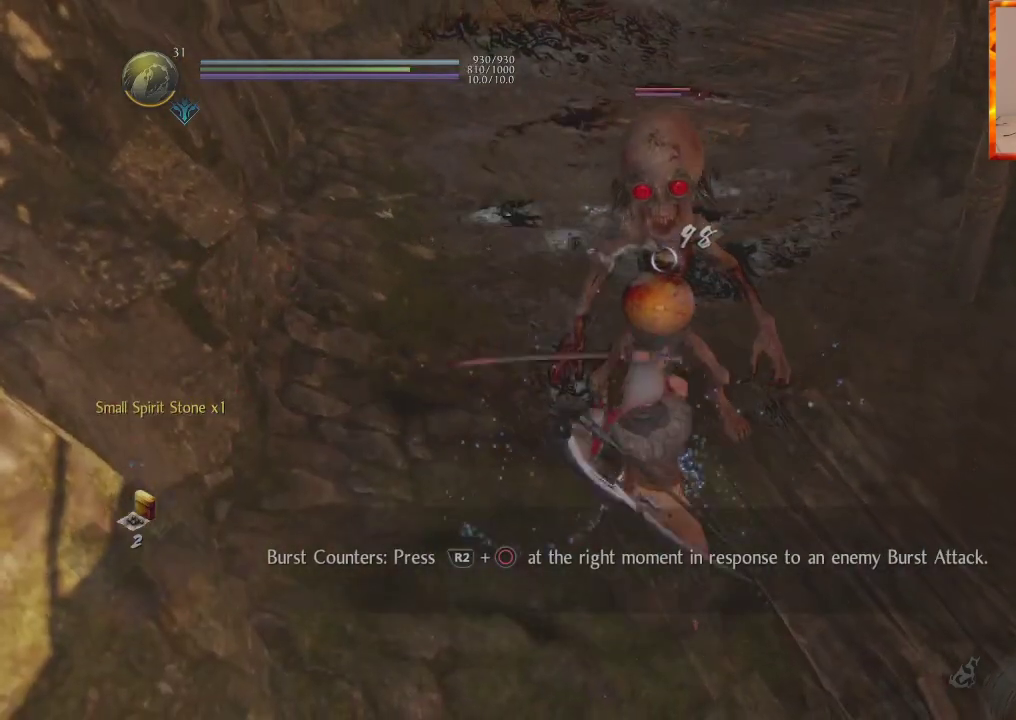
Gameplay with a controller (PlayStation layout); each line is a JSON object with the inputs held at the frame after it (dt_ms = milliseconds from this image to that frame). "events" lists button and stick changes between this image and that frame as [ms after this image, input, new state], when the widget could be followed in between.
{"dt_ms": 1000, "buttons": ["CROSS"], "left_stick": "right", "right_stick": "center"}
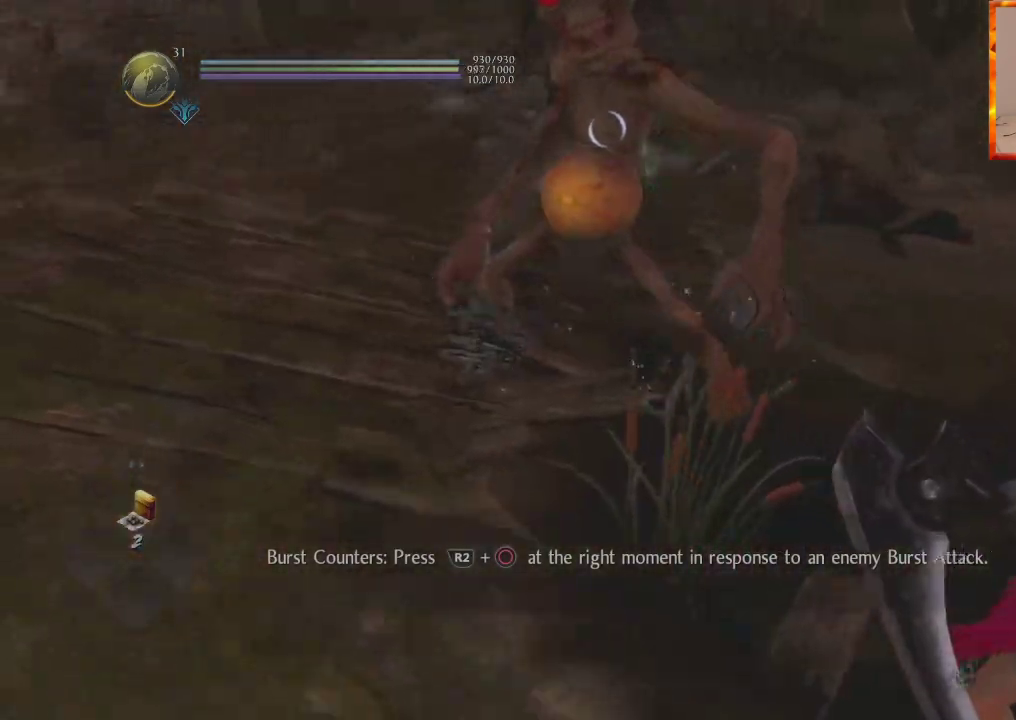
{"dt_ms": 500, "buttons": ["CROSS"], "left_stick": "right", "right_stick": "center", "events": [[100, "CROSS", "up"], [417, "CROSS", "down"]]}
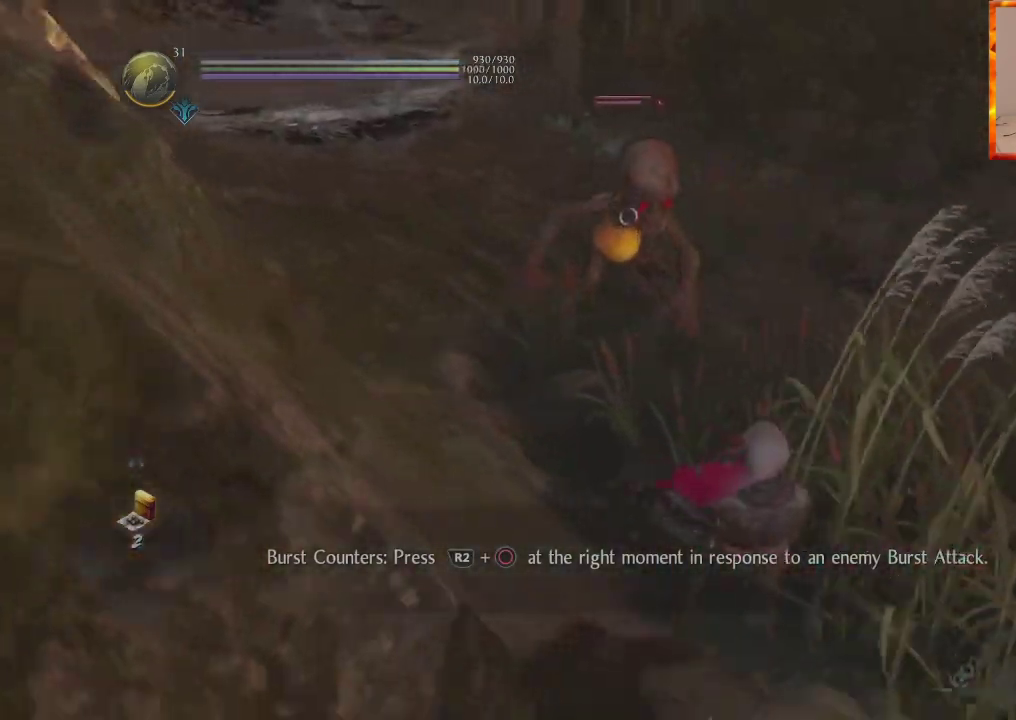
{"dt_ms": 500, "buttons": ["L1"], "left_stick": "right", "right_stick": "center"}
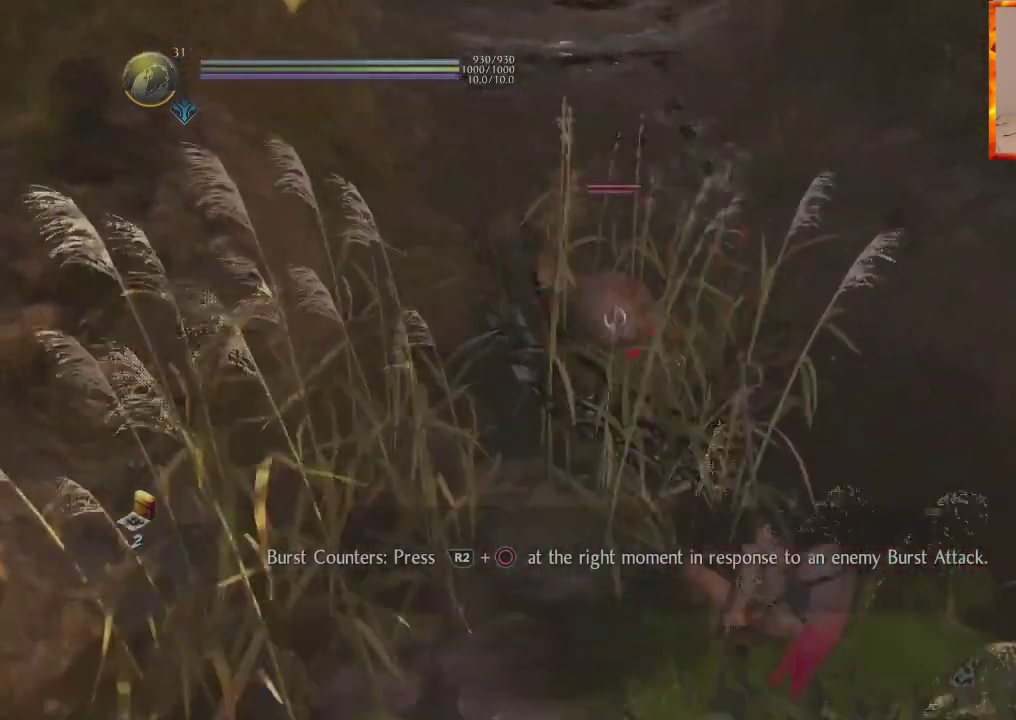
{"dt_ms": 500, "buttons": ["SQUARE"], "left_stick": "up", "right_stick": "center", "events": [[17, "L1", "up"], [33, "left_stick", "up-right"], [67, "R1", "down"], [83, "left_stick", "up"], [100, "SQUARE", "down"], [233, "SQUARE", "up"], [250, "R1", "up"], [367, "SQUARE", "down"]]}
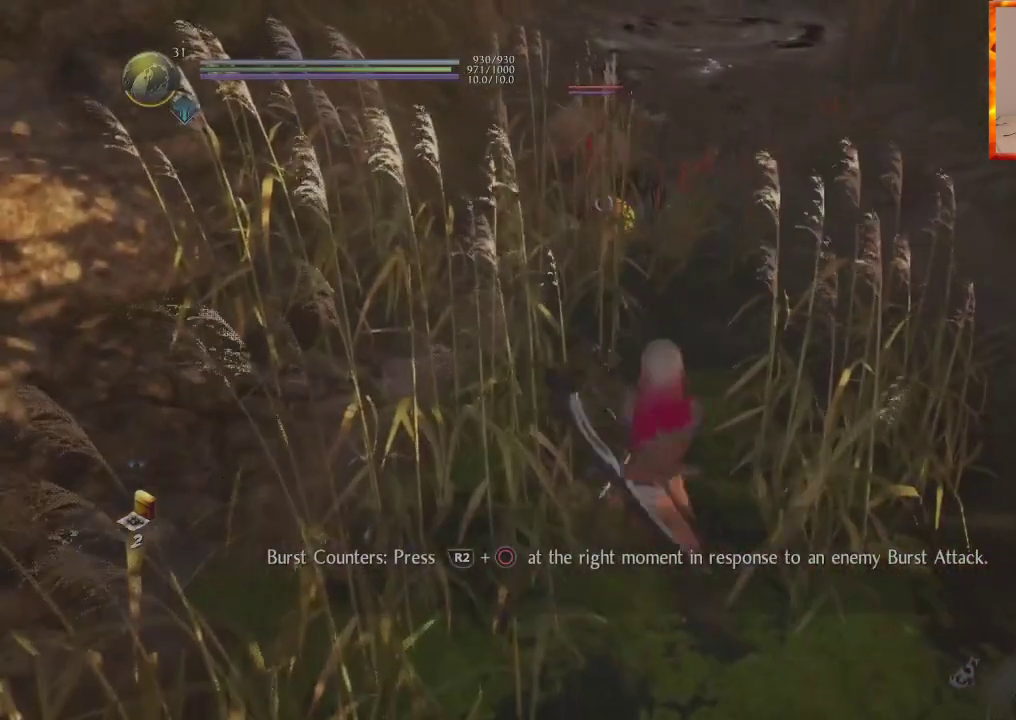
{"dt_ms": 500, "buttons": ["TRIANGLE"], "left_stick": "up", "right_stick": "center", "events": [[17, "SQUARE", "up"], [433, "TRIANGLE", "down"]]}
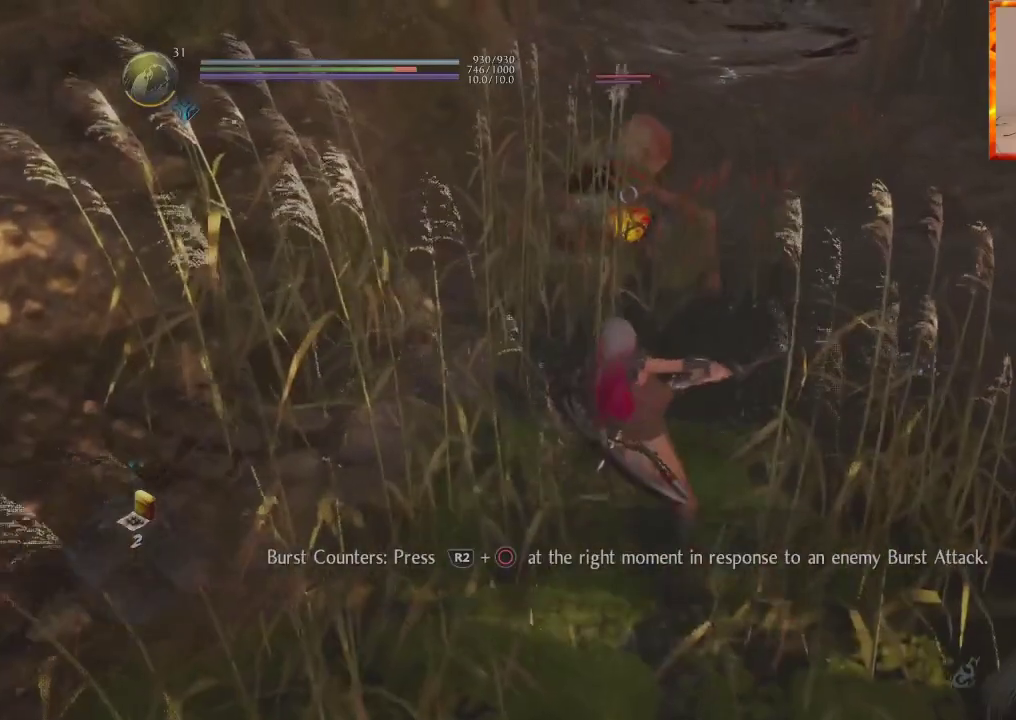
{"dt_ms": 500, "buttons": [], "left_stick": "center", "right_stick": "center", "events": [[150, "TRIANGLE", "up"], [467, "left_stick", "center"]]}
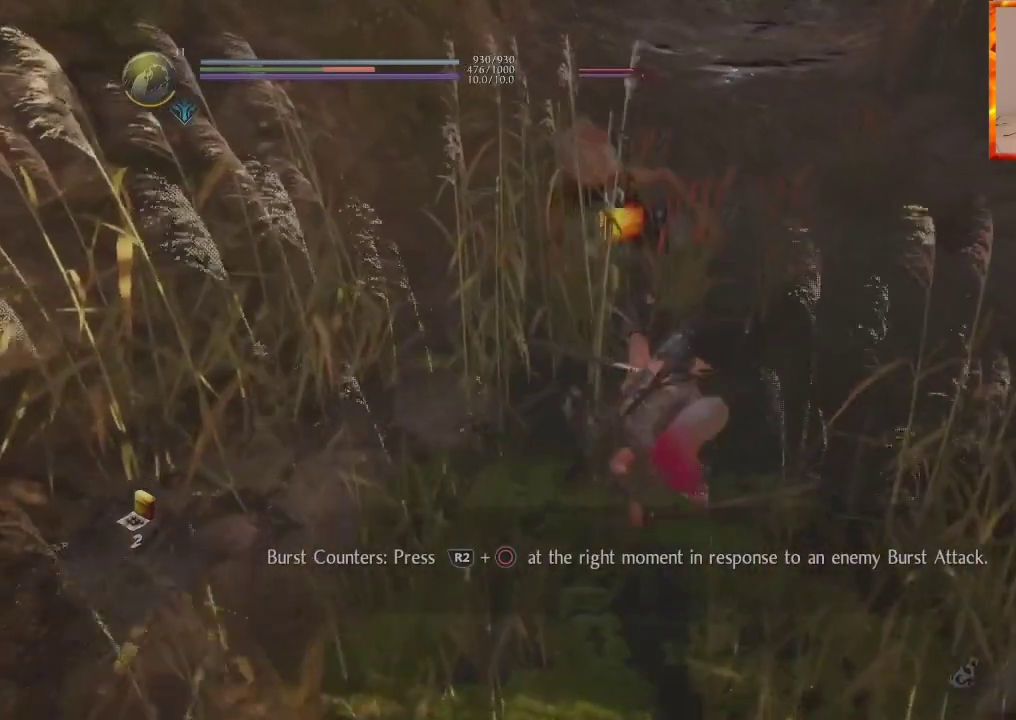
{"dt_ms": 500, "buttons": ["R1"], "left_stick": "center", "right_stick": "center", "events": [[483, "R1", "down"]]}
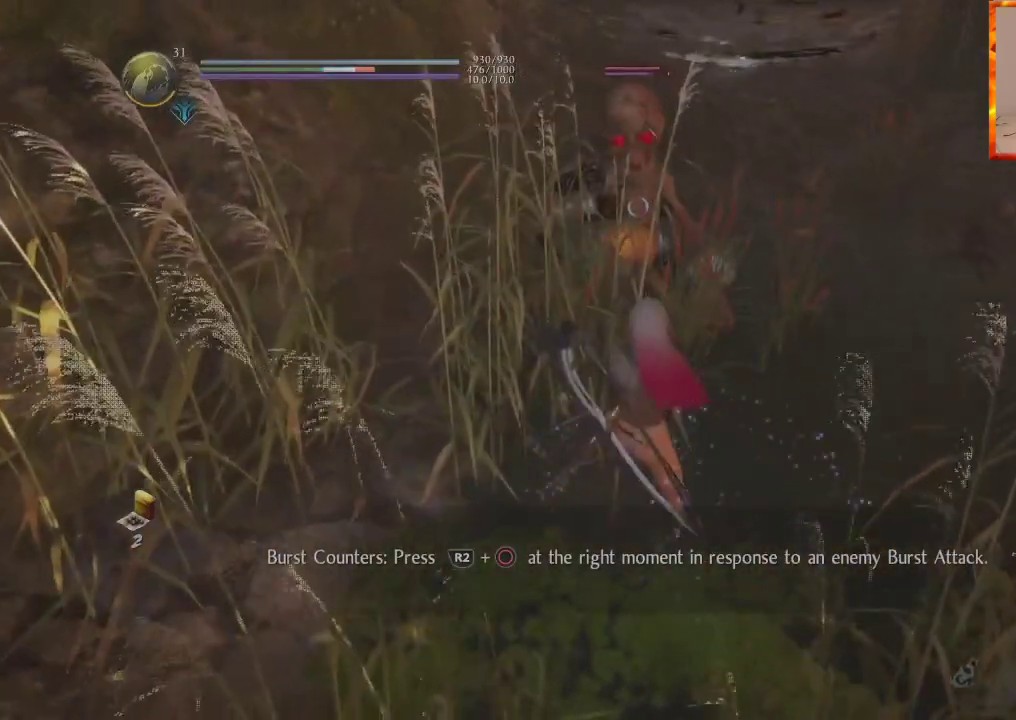
{"dt_ms": 500, "buttons": ["L1"], "left_stick": "down", "right_stick": "center", "events": [[17, "TRIANGLE", "down"], [150, "TRIANGLE", "up"], [250, "CROSS", "down"], [367, "CROSS", "up"], [367, "R1", "up"], [367, "left_stick", "down"], [383, "L1", "down"]]}
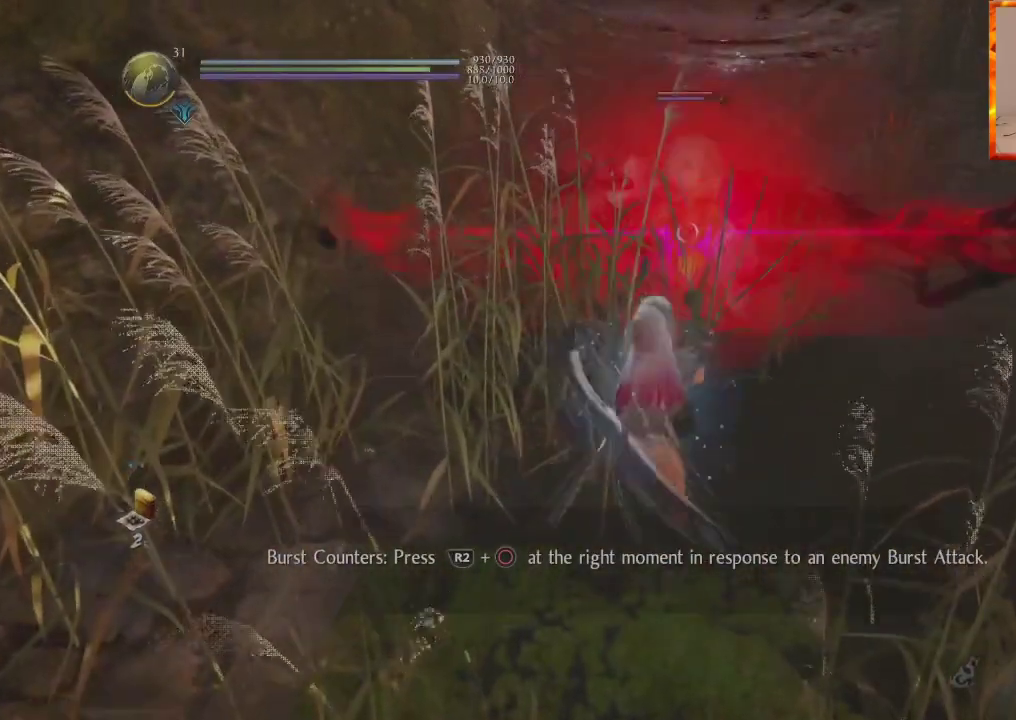
{"dt_ms": 500, "buttons": [], "left_stick": "right", "right_stick": "center", "events": [[50, "CROSS", "down"], [150, "left_stick", "down-right"], [183, "CROSS", "up"], [333, "L1", "up"], [333, "left_stick", "right"]]}
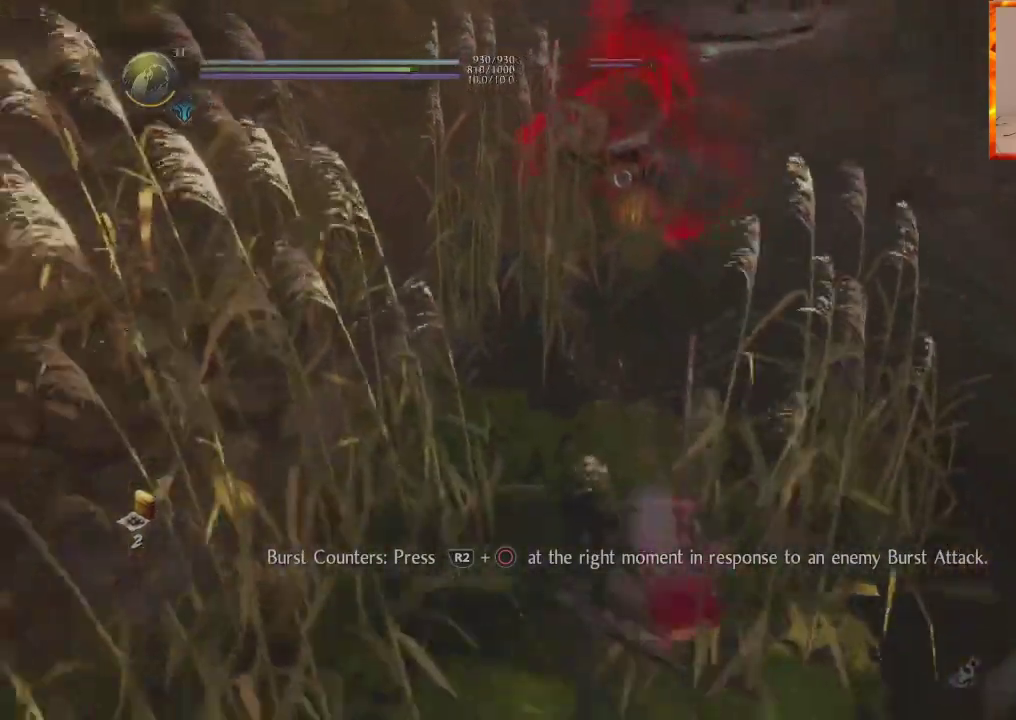
{"dt_ms": 500, "buttons": [], "left_stick": "up", "right_stick": "center", "events": [[133, "left_stick", "center"], [283, "left_stick", "up"]]}
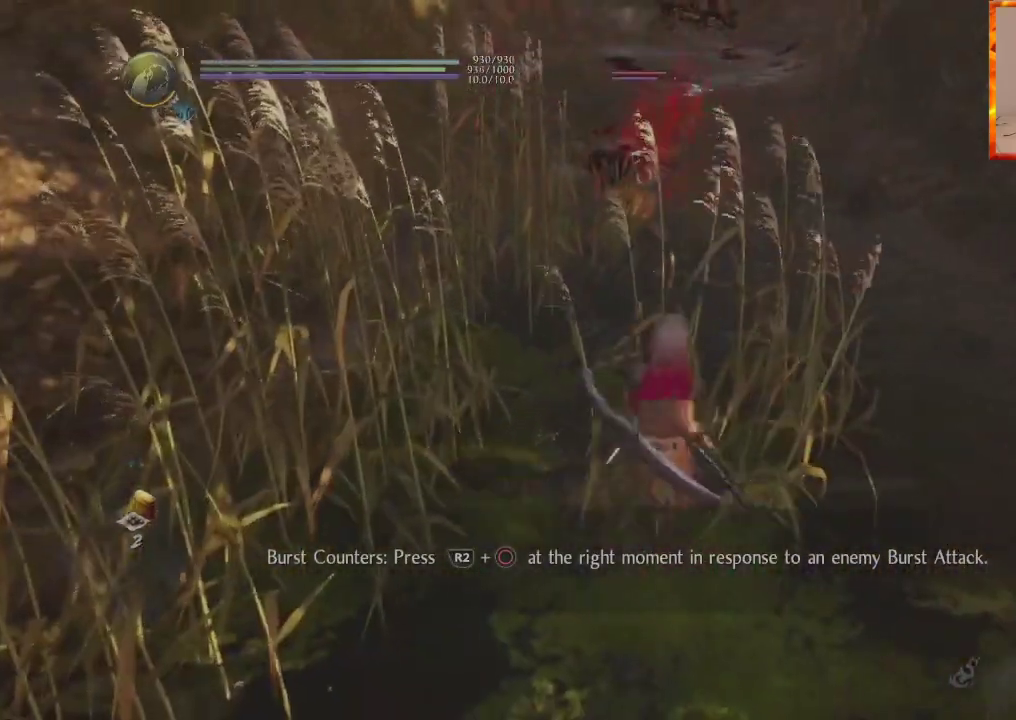
{"dt_ms": 500, "buttons": [], "left_stick": "up", "right_stick": "center", "events": [[150, "CIRCLE", "down"], [150, "R2", "down"], [267, "CIRCLE", "up"], [300, "R2", "up"], [317, "R2", "down"], [333, "CIRCLE", "down"], [467, "CIRCLE", "up"], [500, "R2", "up"]]}
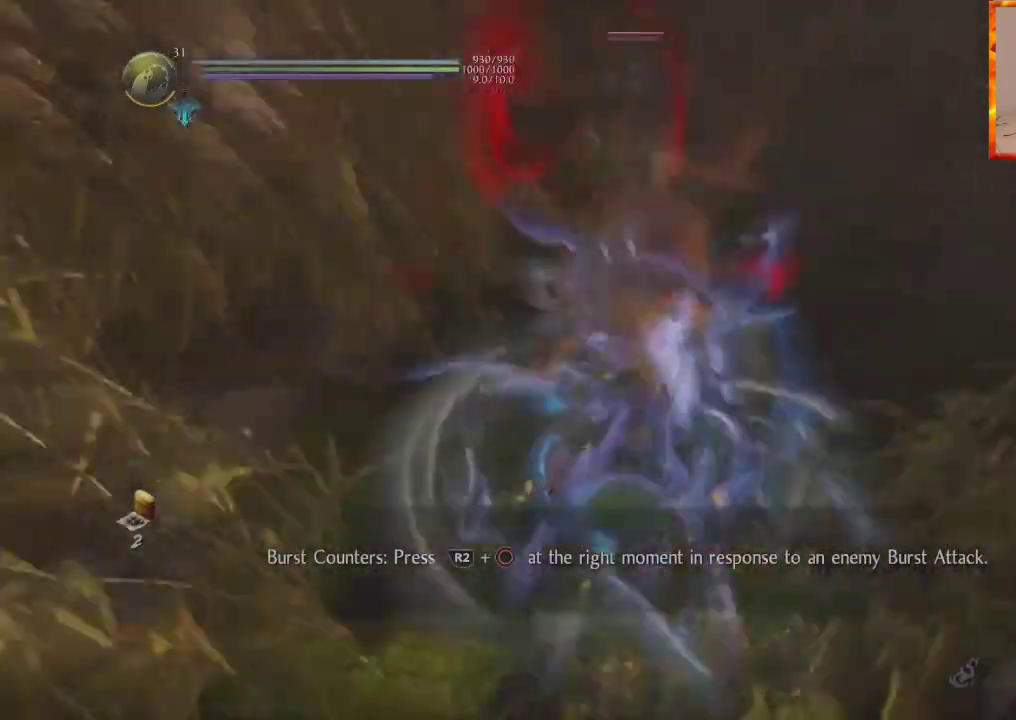
{"dt_ms": 500, "buttons": [], "left_stick": "up", "right_stick": "center", "events": [[167, "R1", "down"], [183, "TRIANGLE", "down"], [333, "TRIANGLE", "up"], [350, "R1", "up"]]}
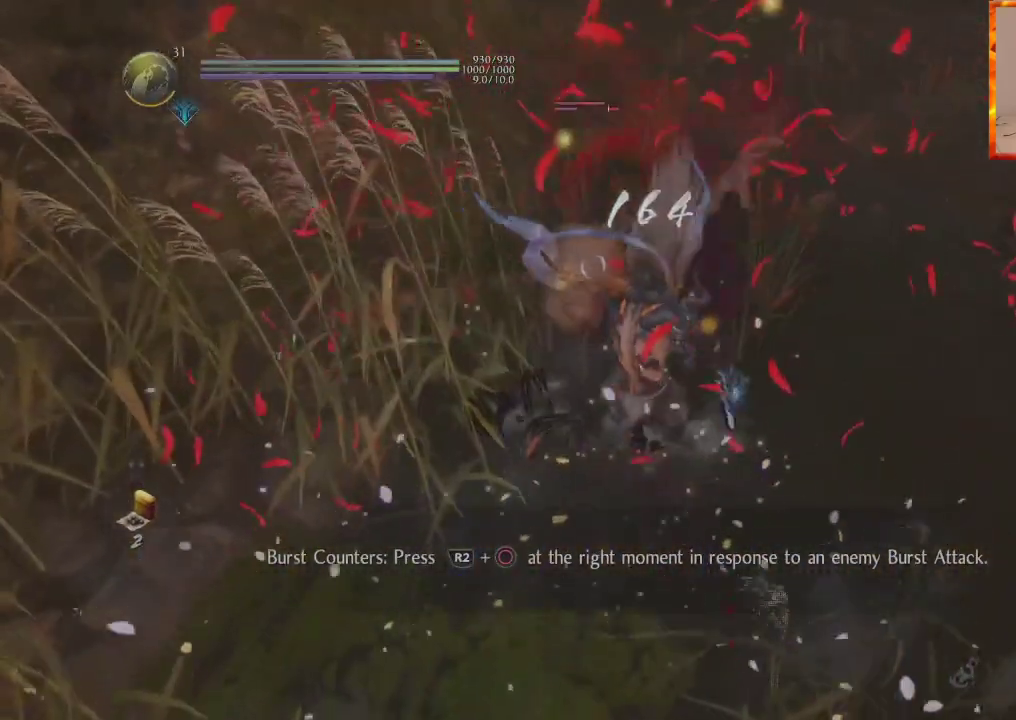
{"dt_ms": 500, "buttons": ["SQUARE"], "left_stick": "up", "right_stick": "center", "events": [[50, "SQUARE", "down"], [183, "SQUARE", "up"], [250, "SQUARE", "down"], [400, "SQUARE", "up"], [500, "SQUARE", "down"]]}
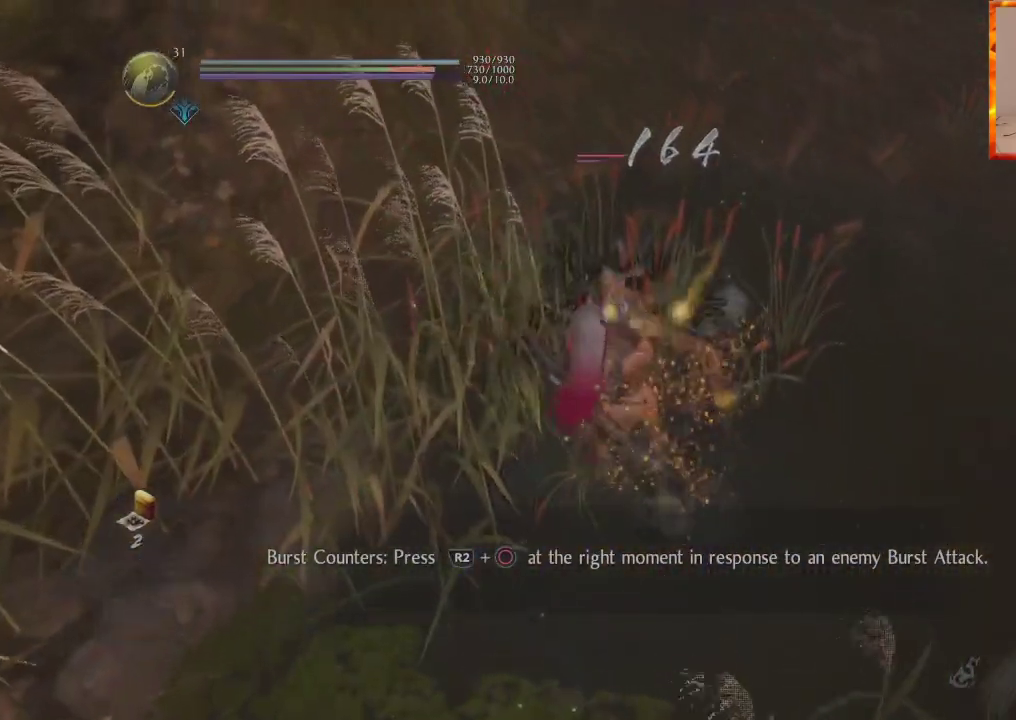
{"dt_ms": 500, "buttons": ["DPAD_UP"], "left_stick": "up", "right_stick": "center"}
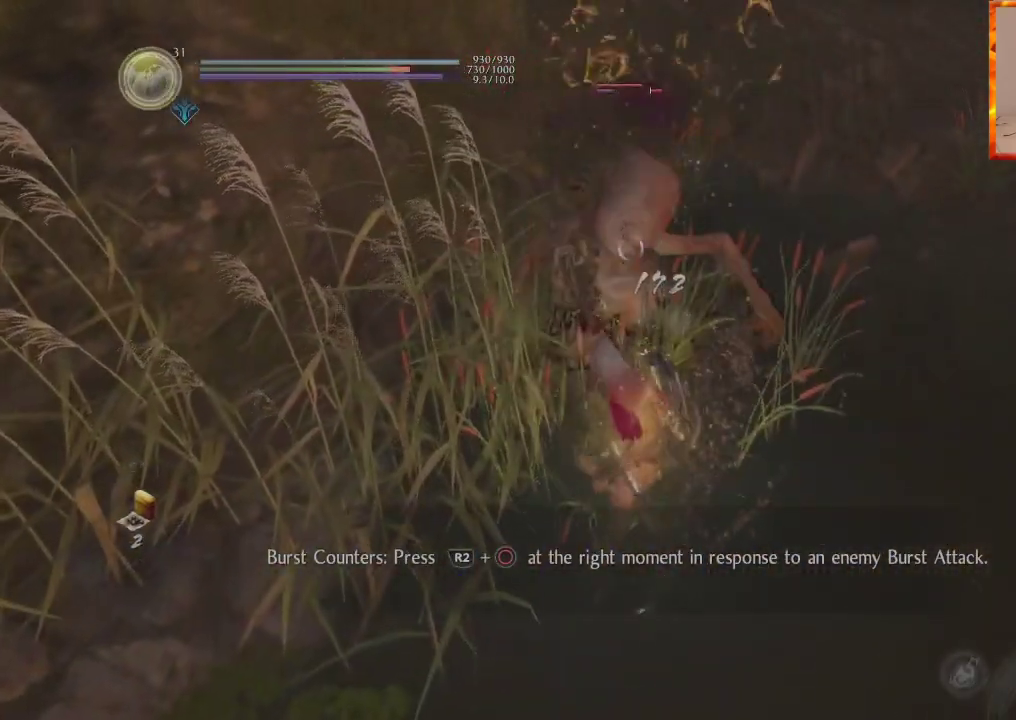
{"dt_ms": 500, "buttons": ["TRIANGLE", "DPAD_UP"], "left_stick": "center", "right_stick": "center", "events": [[267, "TRIANGLE", "down"], [300, "left_stick", "center"], [400, "TRIANGLE", "up"], [467, "TRIANGLE", "down"]]}
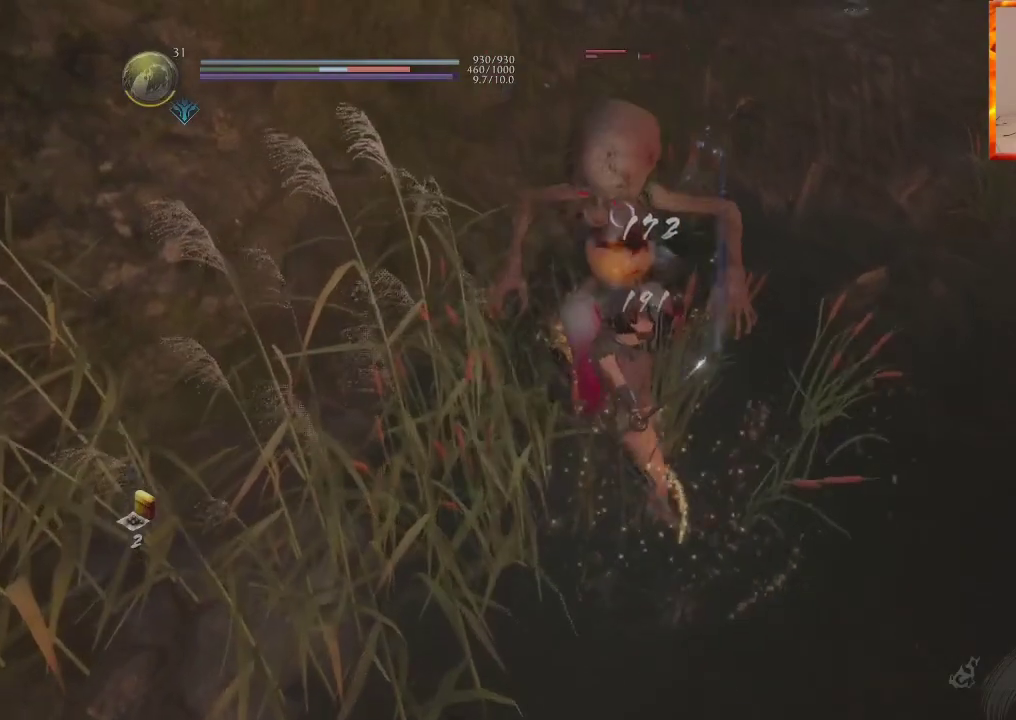
{"dt_ms": 500, "buttons": ["DPAD_UP"], "left_stick": "center", "right_stick": "center", "events": [[100, "TRIANGLE", "up"], [150, "TRIANGLE", "down"], [283, "TRIANGLE", "up"]]}
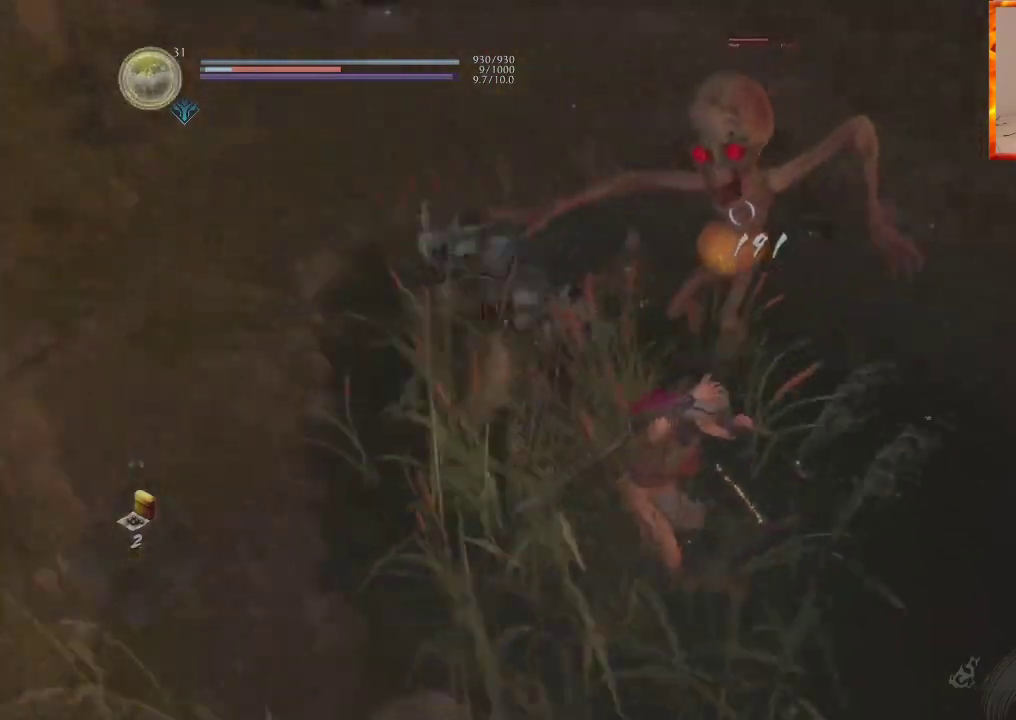
{"dt_ms": 500, "buttons": ["DPAD_UP"], "left_stick": "center", "right_stick": "center", "events": []}
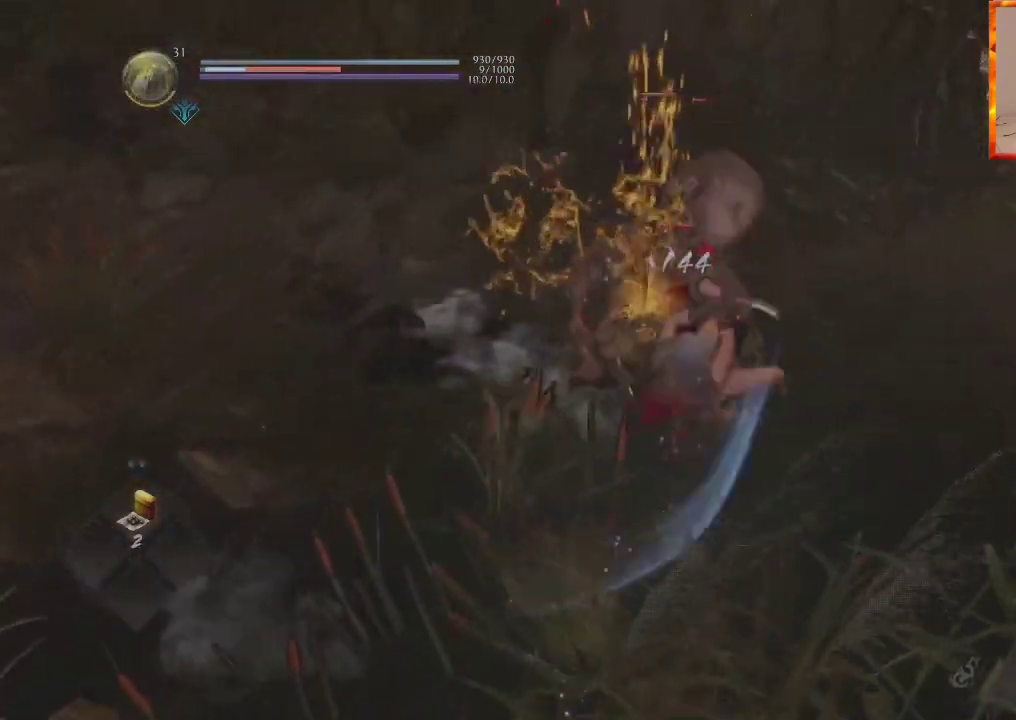
{"dt_ms": 500, "buttons": ["DPAD_UP"], "left_stick": "center", "right_stick": "center", "events": [[67, "TRIANGLE", "down"], [150, "TRIANGLE", "up"], [333, "R1", "down"], [367, "SQUARE", "down"], [467, "SQUARE", "up"], [483, "R1", "up"]]}
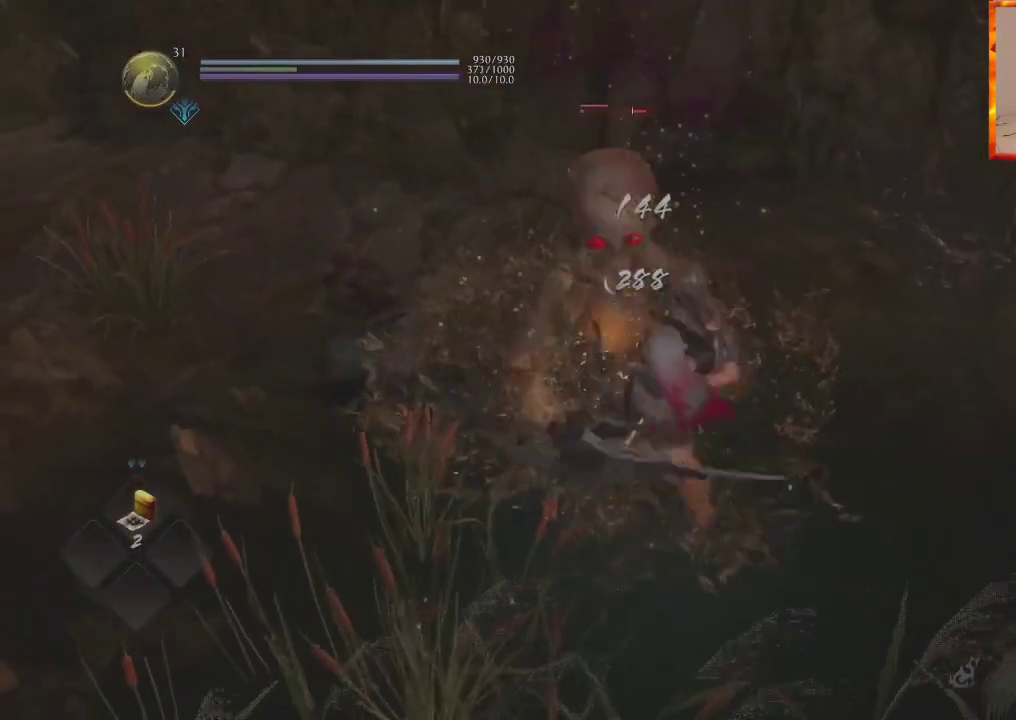
{"dt_ms": 500, "buttons": ["DPAD_UP"], "left_stick": "center", "right_stick": "center", "events": [[50, "SQUARE", "down"], [183, "SQUARE", "up"], [350, "TRIANGLE", "down"], [483, "TRIANGLE", "up"]]}